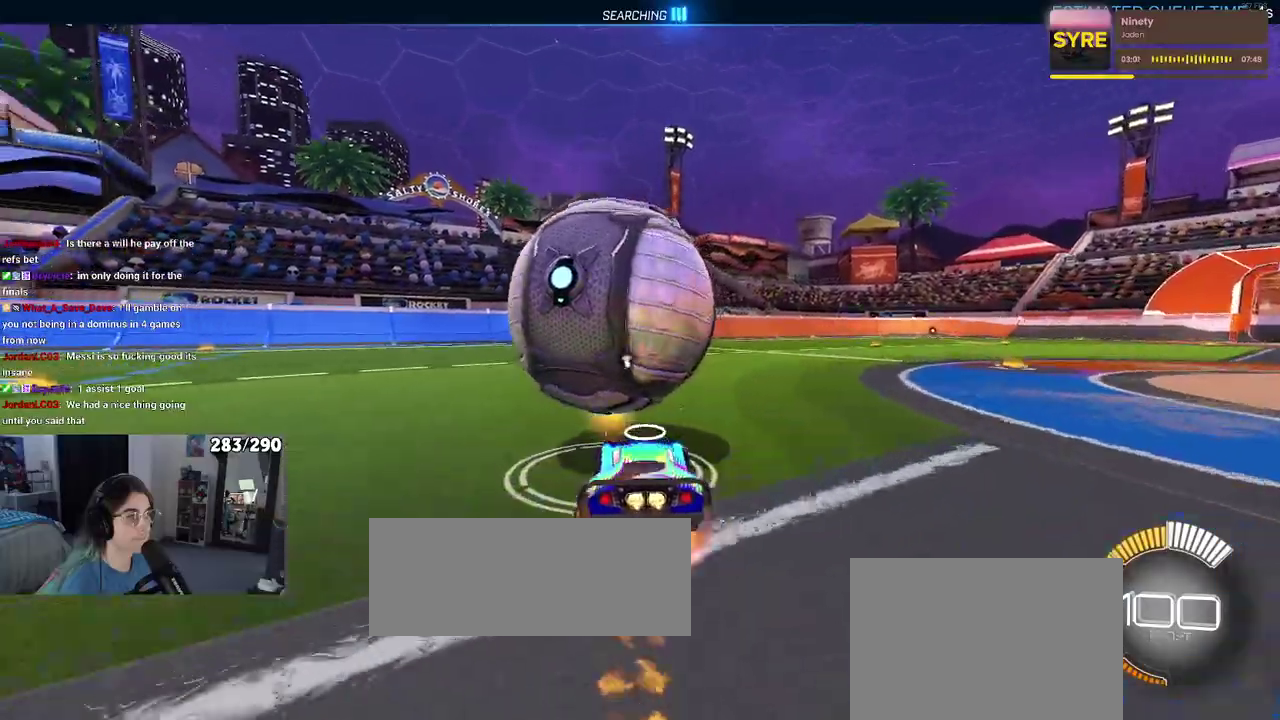
Gameplay with a controller (PlayStation layout); each line is a JSON object with the inputs held at the frame after it. "events" lists button and stick changes between this image and that frame as [ms after this image, input, new state], when the widget could be followed in between. Not read: L1 L2 R1 R2.
{"buttons": [], "left_stick": "down", "right_stick": "center", "events": [[100, "CROSS", "up"], [467, "left_stick", "down"]]}
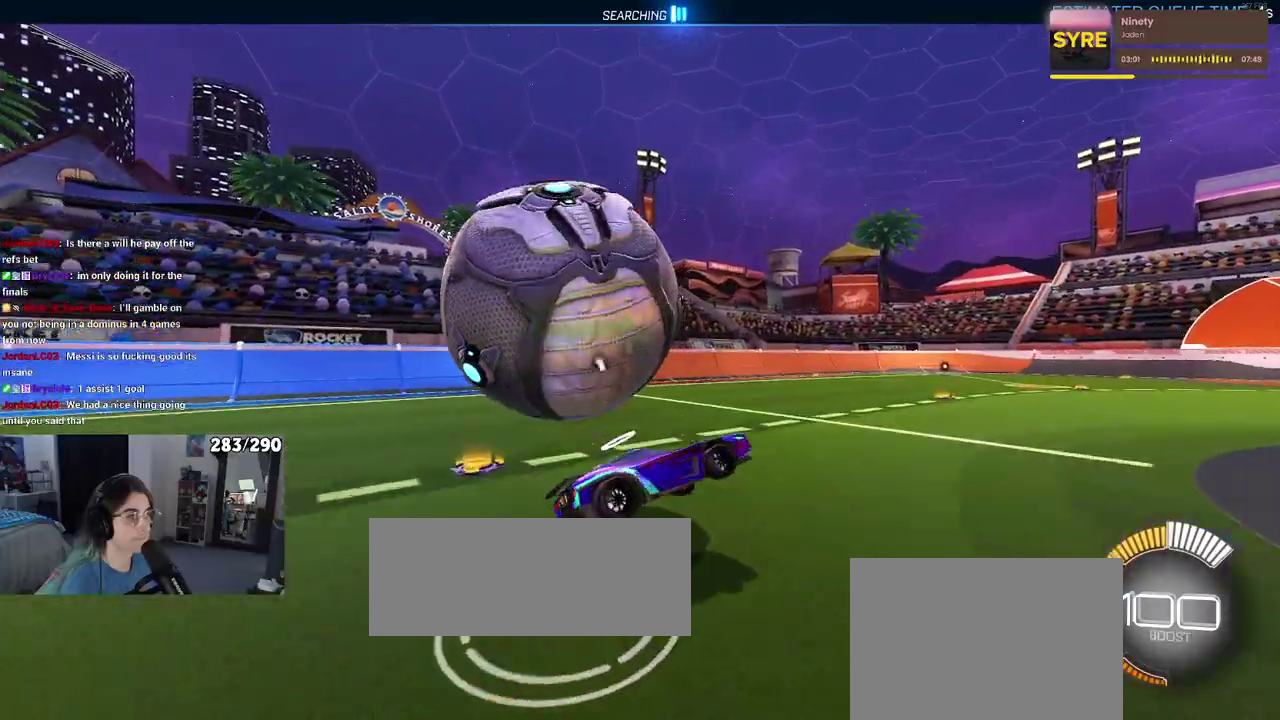
{"buttons": [], "left_stick": "up-left", "right_stick": "center", "events": [[50, "CROSS", "down"], [183, "CROSS", "up"], [183, "left_stick", "up"], [483, "left_stick", "up-left"]]}
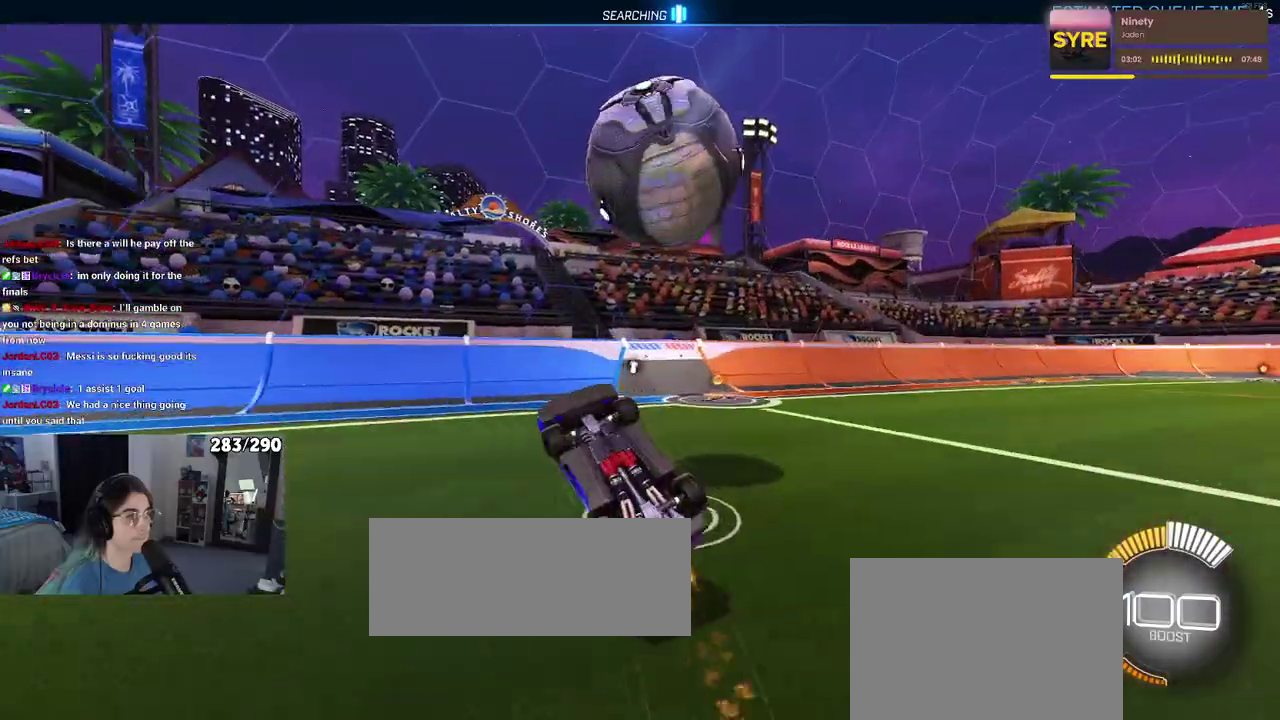
{"buttons": [], "left_stick": "up-right", "right_stick": "center", "events": [[83, "left_stick", "left"], [150, "left_stick", "center"], [217, "left_stick", "right"], [417, "TRIANGLE", "down"], [500, "TRIANGLE", "up"], [500, "left_stick", "up-right"]]}
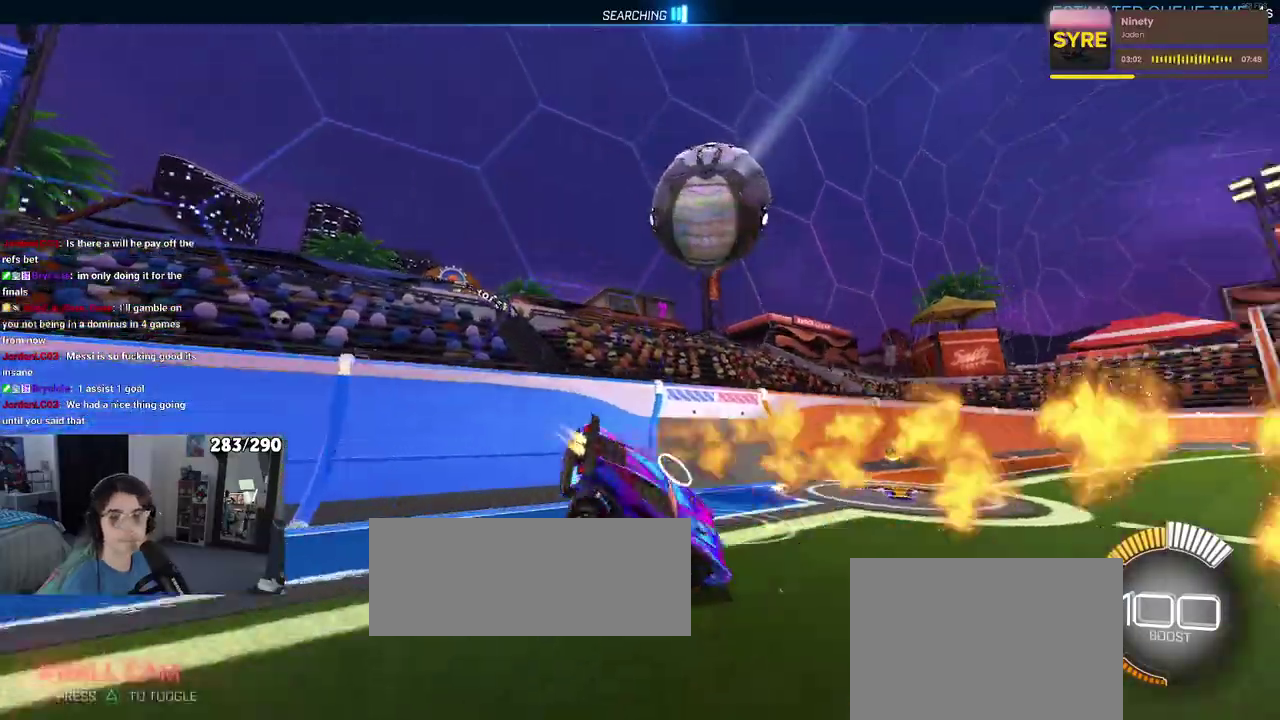
{"buttons": [], "left_stick": "right", "right_stick": "center", "events": [[250, "left_stick", "center"], [367, "left_stick", "right"]]}
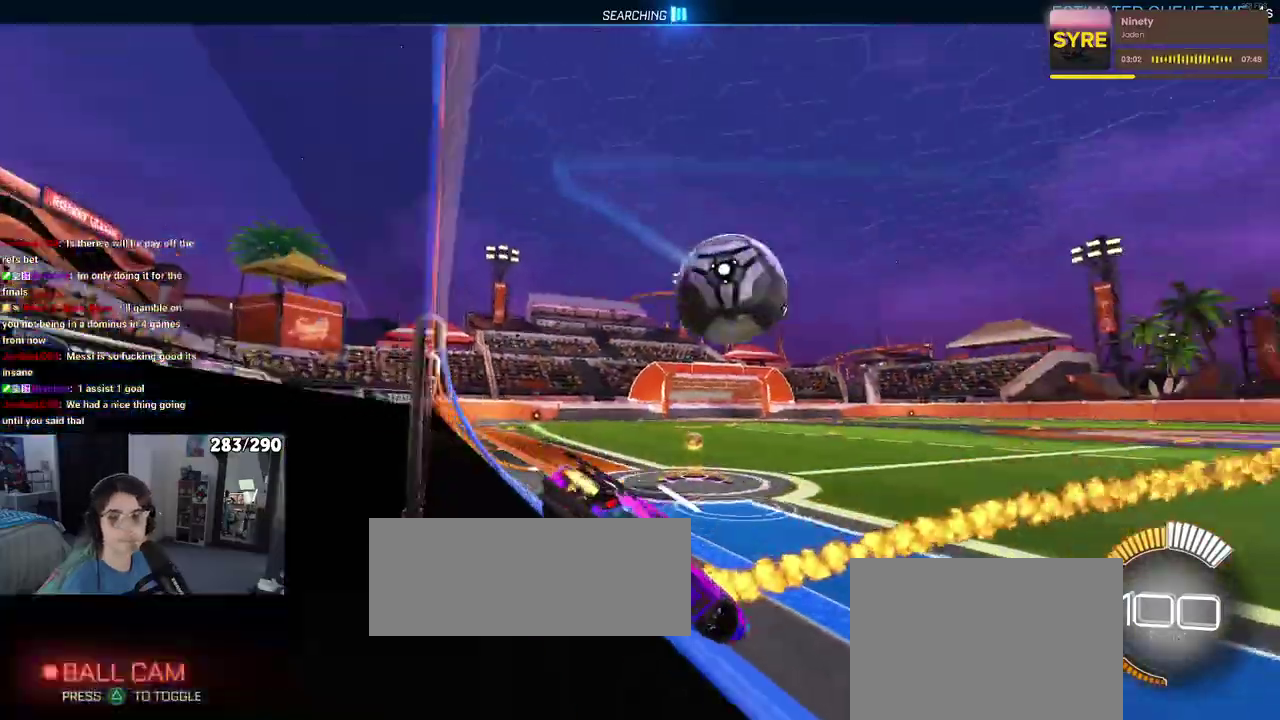
{"buttons": [], "left_stick": "left", "right_stick": "center", "events": [[183, "left_stick", "center"], [500, "left_stick", "left"]]}
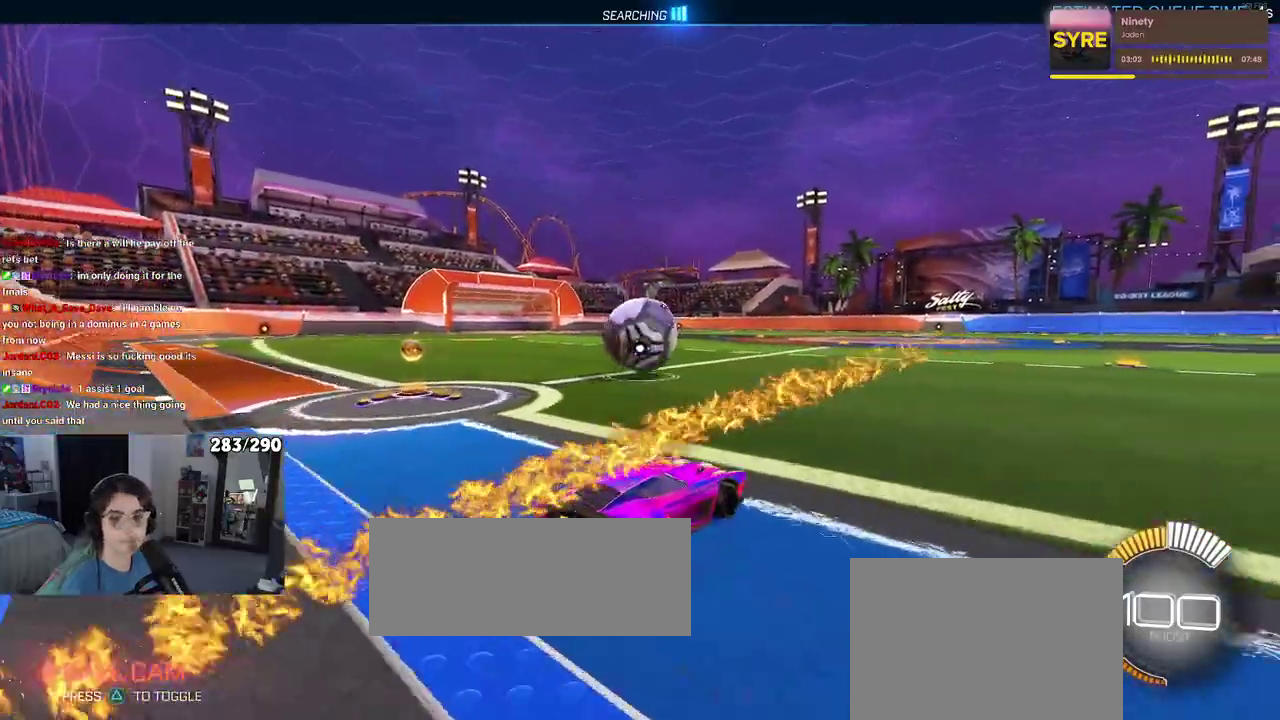
{"buttons": [], "left_stick": "left", "right_stick": "center", "events": [[233, "left_stick", "center"], [450, "left_stick", "left"]]}
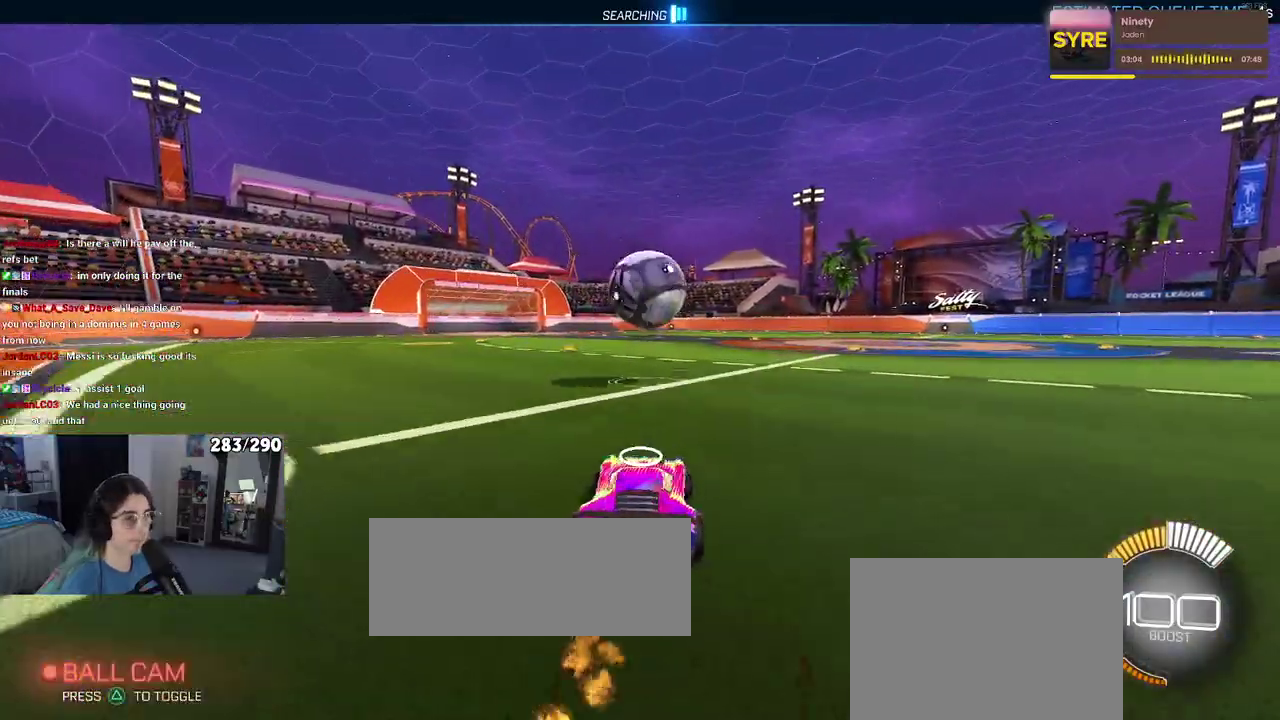
{"buttons": [], "left_stick": "right", "right_stick": "center", "events": [[83, "left_stick", "center"], [200, "left_stick", "right"], [300, "TRIANGLE", "down"], [317, "left_stick", "center"], [450, "TRIANGLE", "up"], [483, "left_stick", "right"]]}
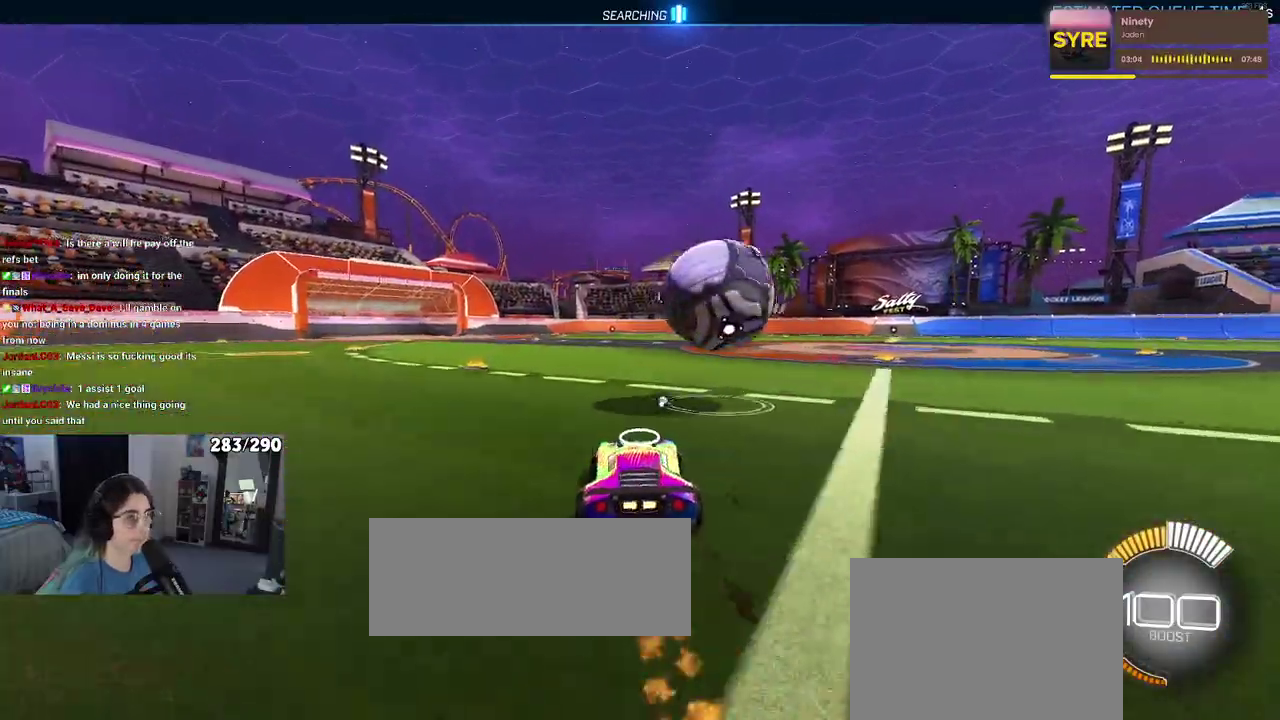
{"buttons": ["SQUARE"], "left_stick": "down-right", "right_stick": "center", "events": [[100, "left_stick", "center"], [150, "left_stick", "right"], [183, "CROSS", "down"], [233, "CROSS", "up"], [250, "left_stick", "up-right"], [317, "CROSS", "down"], [383, "CROSS", "up"], [417, "SQUARE", "down"], [450, "left_stick", "down-right"]]}
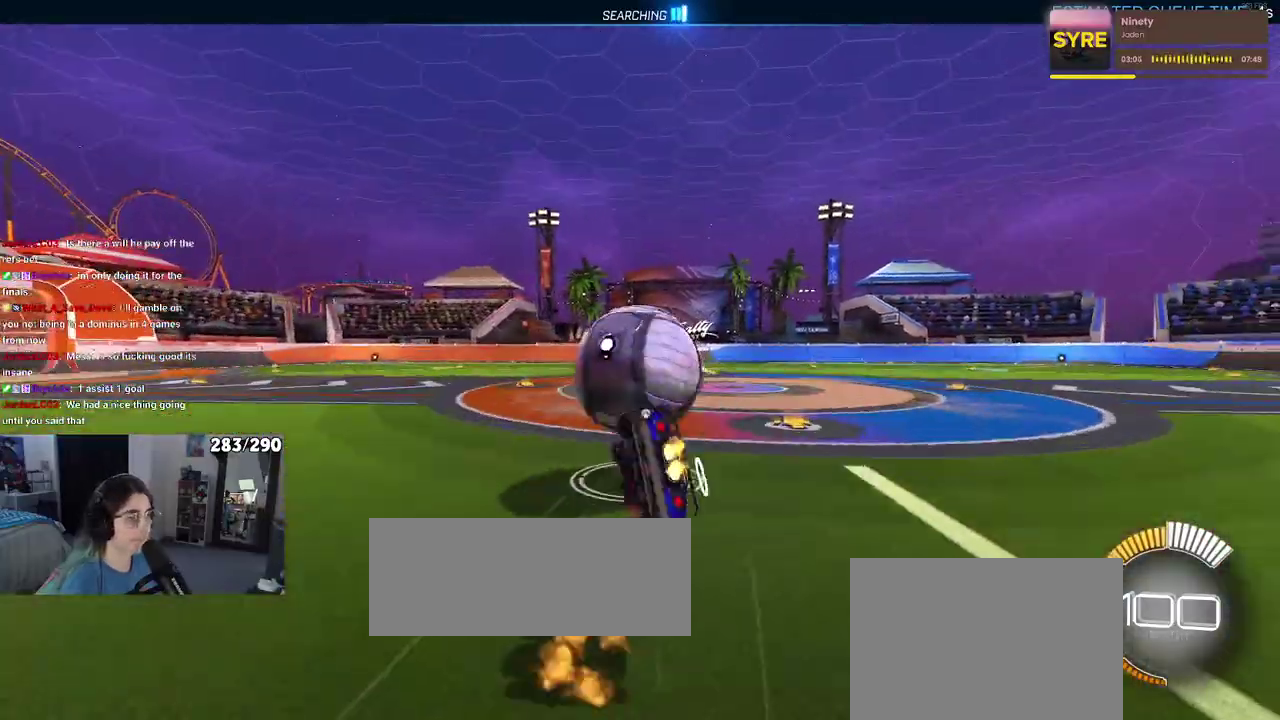
{"buttons": ["SQUARE"], "left_stick": "down-right", "right_stick": "center", "events": [[150, "left_stick", "right"], [283, "left_stick", "down-right"]]}
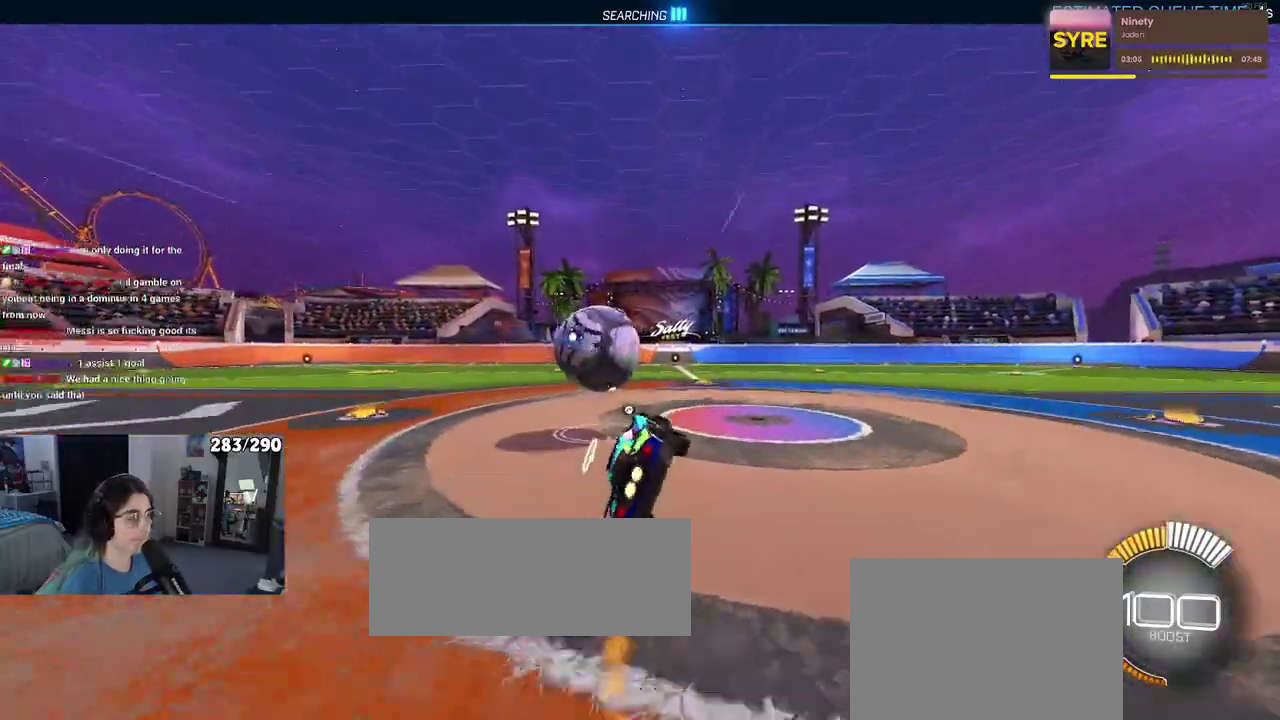
{"buttons": [], "left_stick": "center", "right_stick": "center", "events": [[50, "left_stick", "center"], [117, "SQUARE", "up"], [283, "TRIANGLE", "down"], [333, "TRIANGLE", "up"]]}
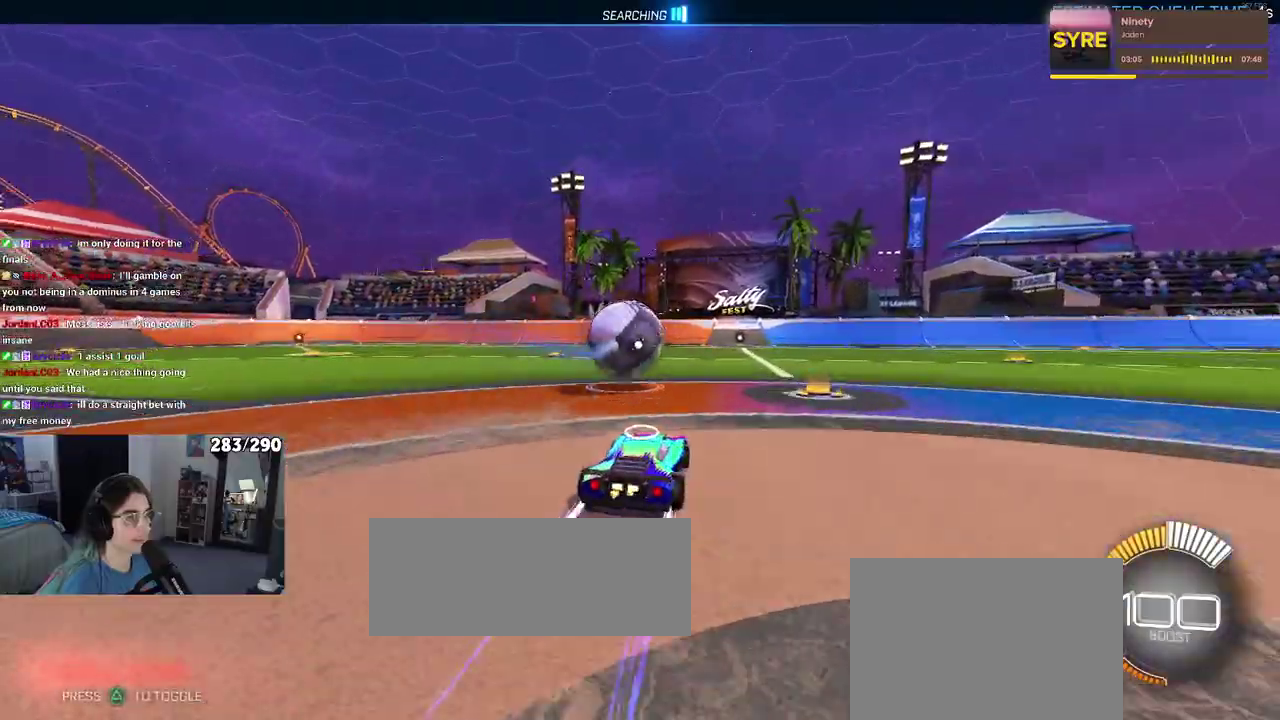
{"buttons": [], "left_stick": "center", "right_stick": "center", "events": []}
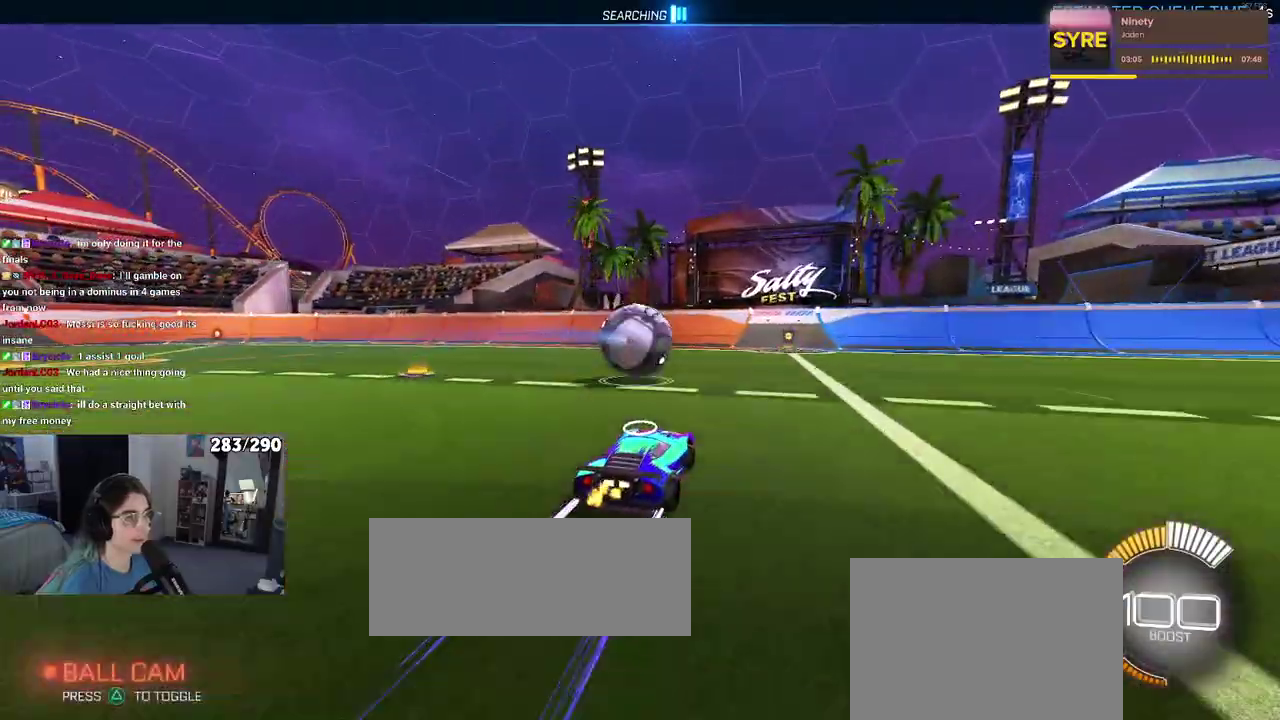
{"buttons": [], "left_stick": "center", "right_stick": "center", "events": [[167, "left_stick", "right"], [250, "left_stick", "up-right"], [433, "left_stick", "center"]]}
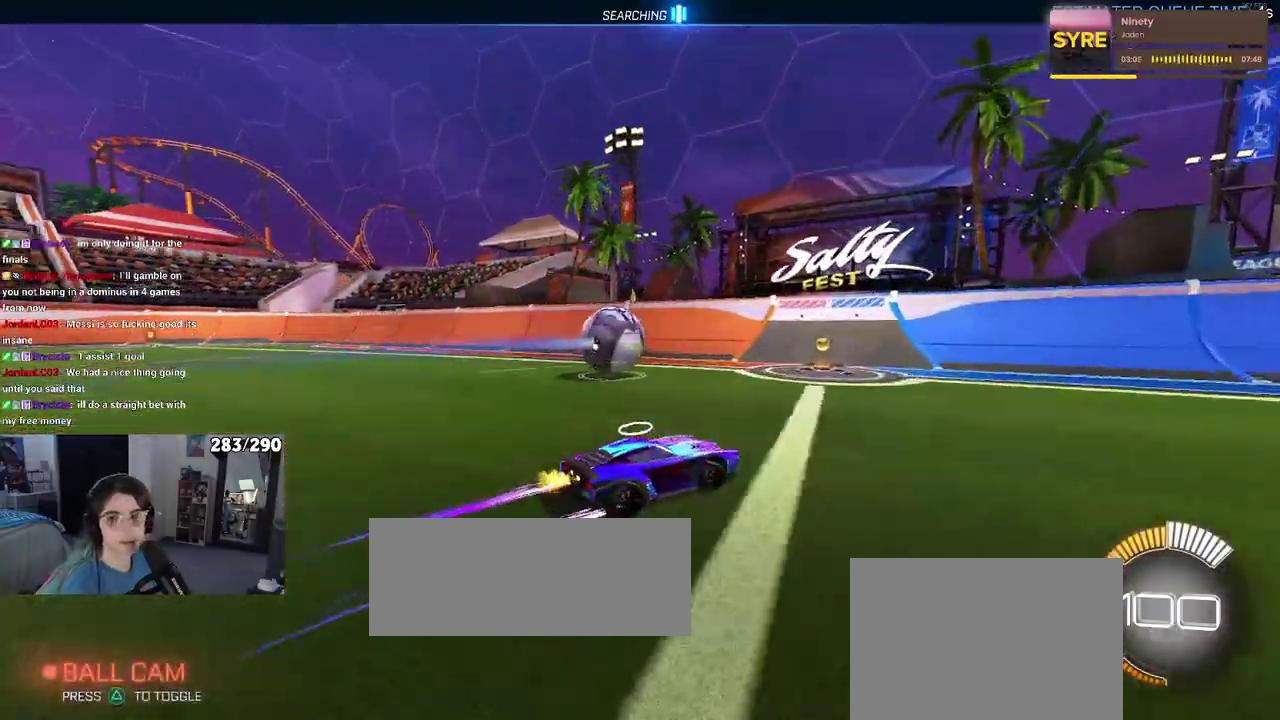
{"buttons": [], "left_stick": "center", "right_stick": "center", "events": [[167, "left_stick", "left"], [333, "left_stick", "center"]]}
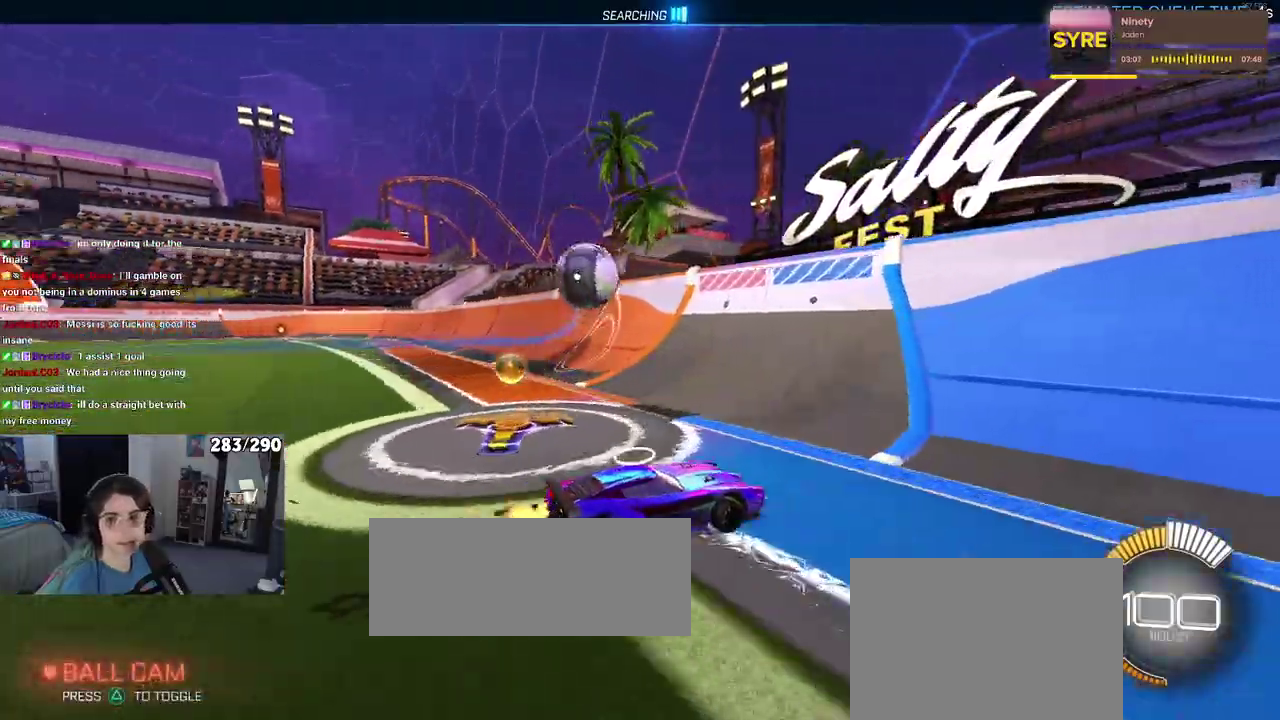
{"buttons": [], "left_stick": "left", "right_stick": "center", "events": [[50, "left_stick", "left"], [233, "left_stick", "center"], [383, "left_stick", "left"]]}
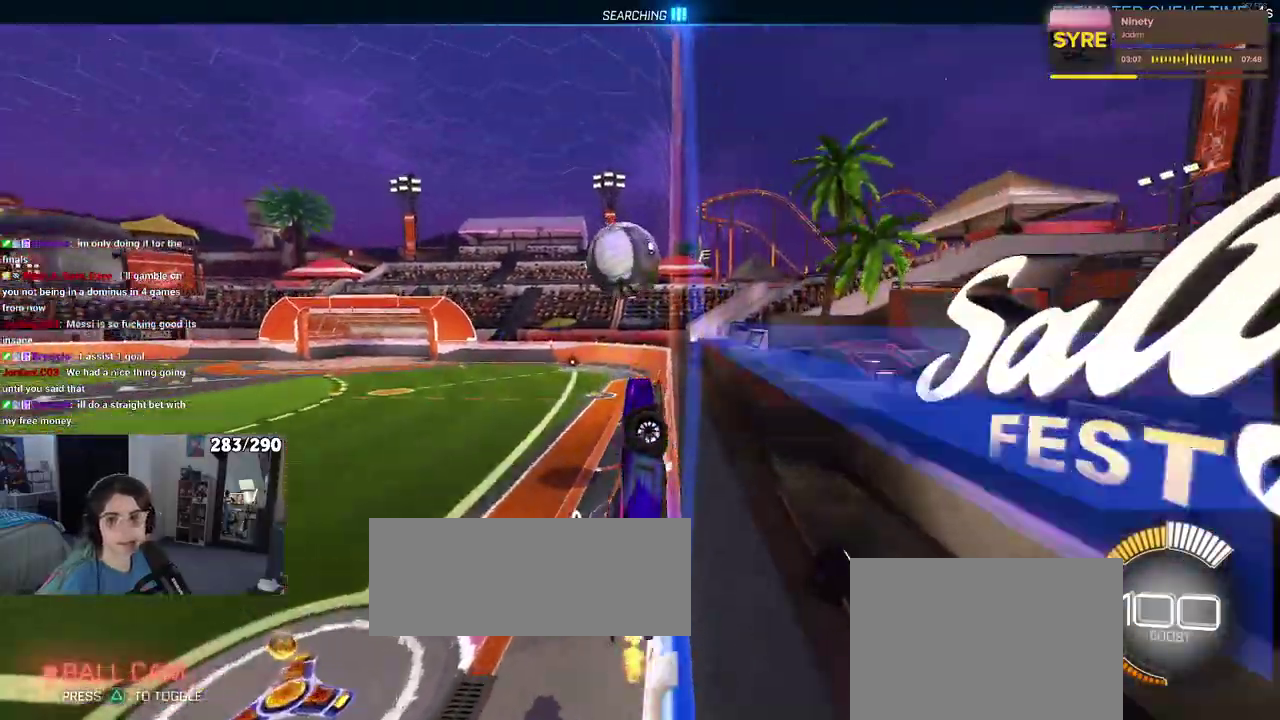
{"buttons": [], "left_stick": "left", "right_stick": "center", "events": [[200, "left_stick", "center"], [383, "left_stick", "left"]]}
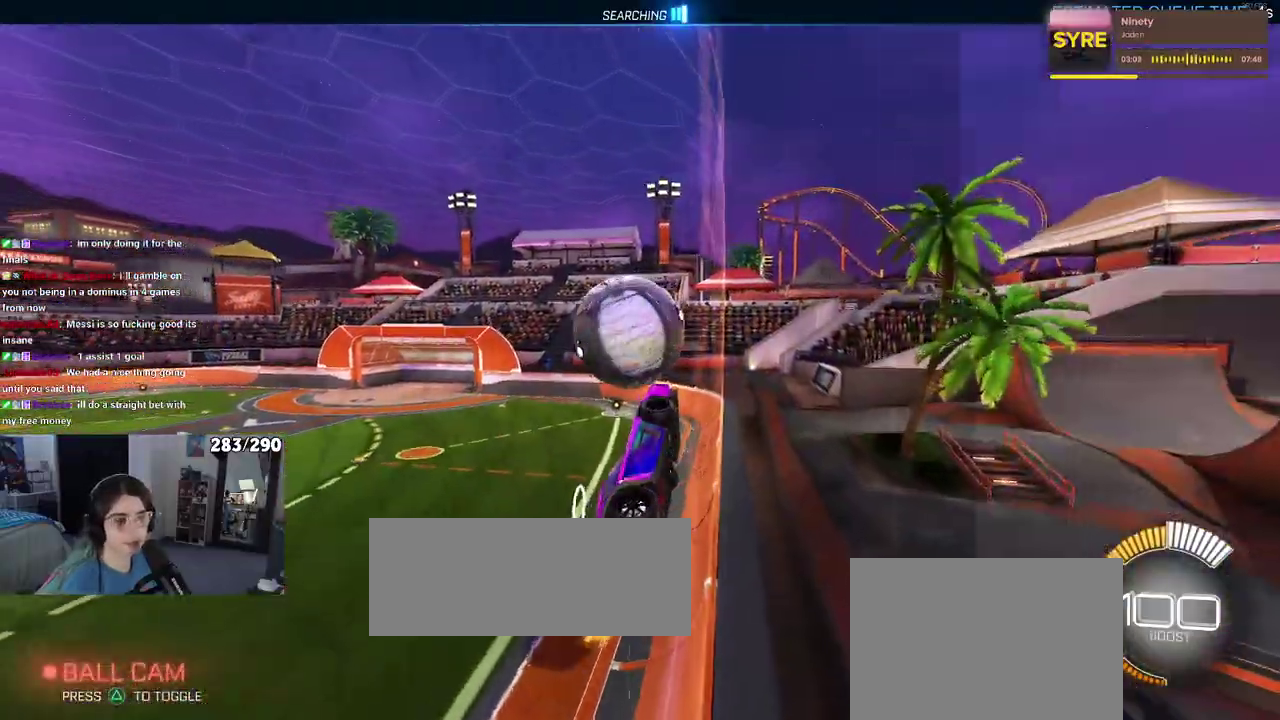
{"buttons": ["CROSS"], "left_stick": "right", "right_stick": "center", "events": [[117, "left_stick", "center"], [333, "CROSS", "down"], [400, "left_stick", "right"]]}
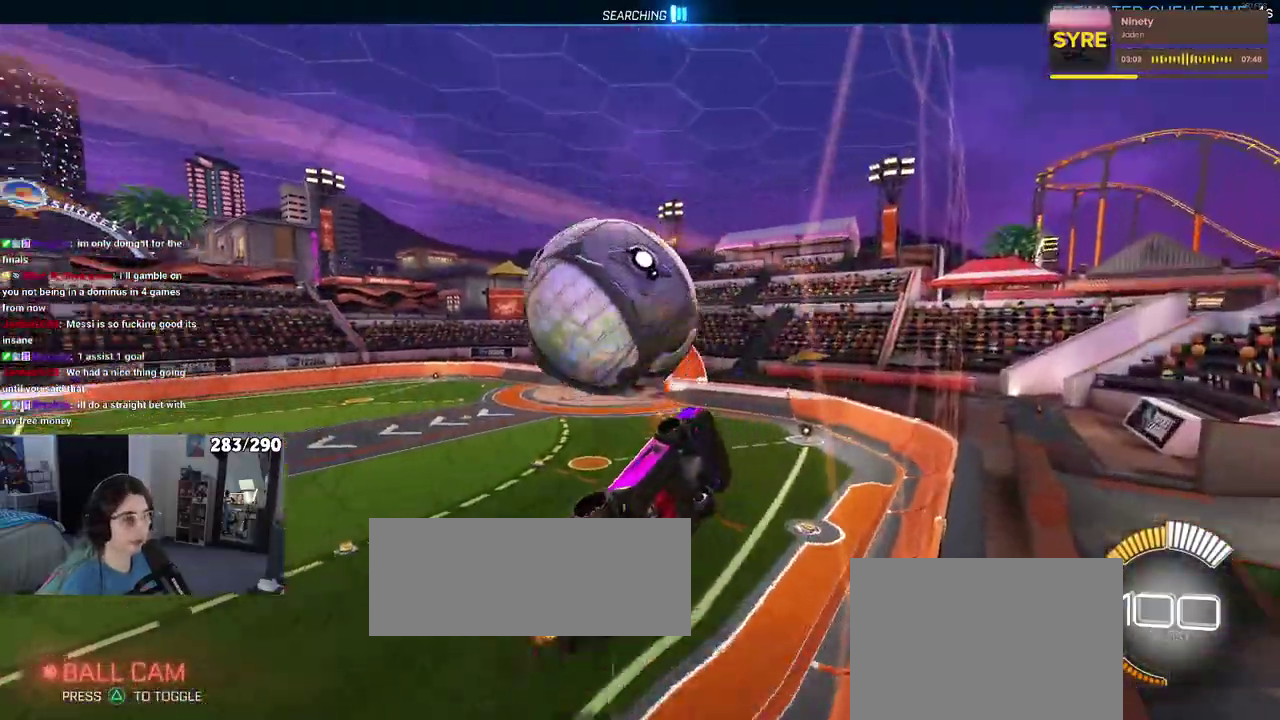
{"buttons": [], "left_stick": "up", "right_stick": "center", "events": [[17, "CROSS", "up"], [33, "left_stick", "up-right"], [233, "left_stick", "center"], [433, "left_stick", "up"]]}
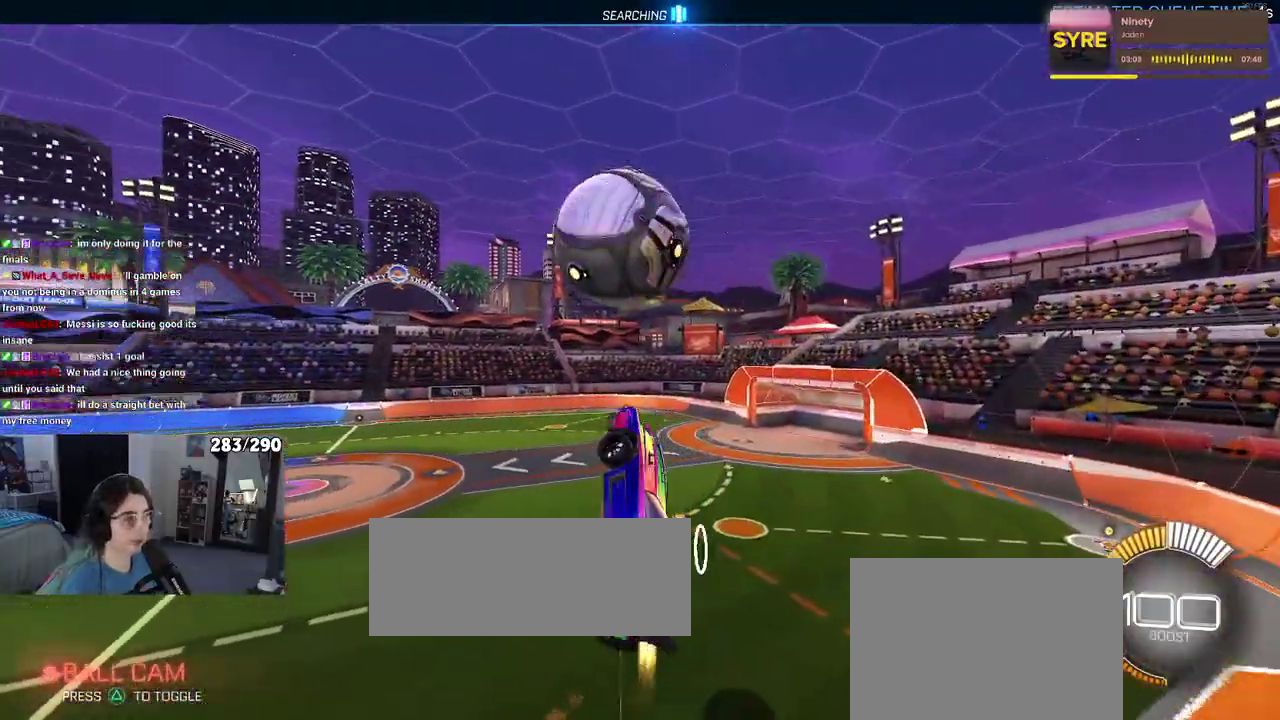
{"buttons": [], "left_stick": "down", "right_stick": "center", "events": [[100, "left_stick", "center"], [250, "left_stick", "up-left"], [300, "CROSS", "down"], [383, "CROSS", "up"], [383, "left_stick", "down"]]}
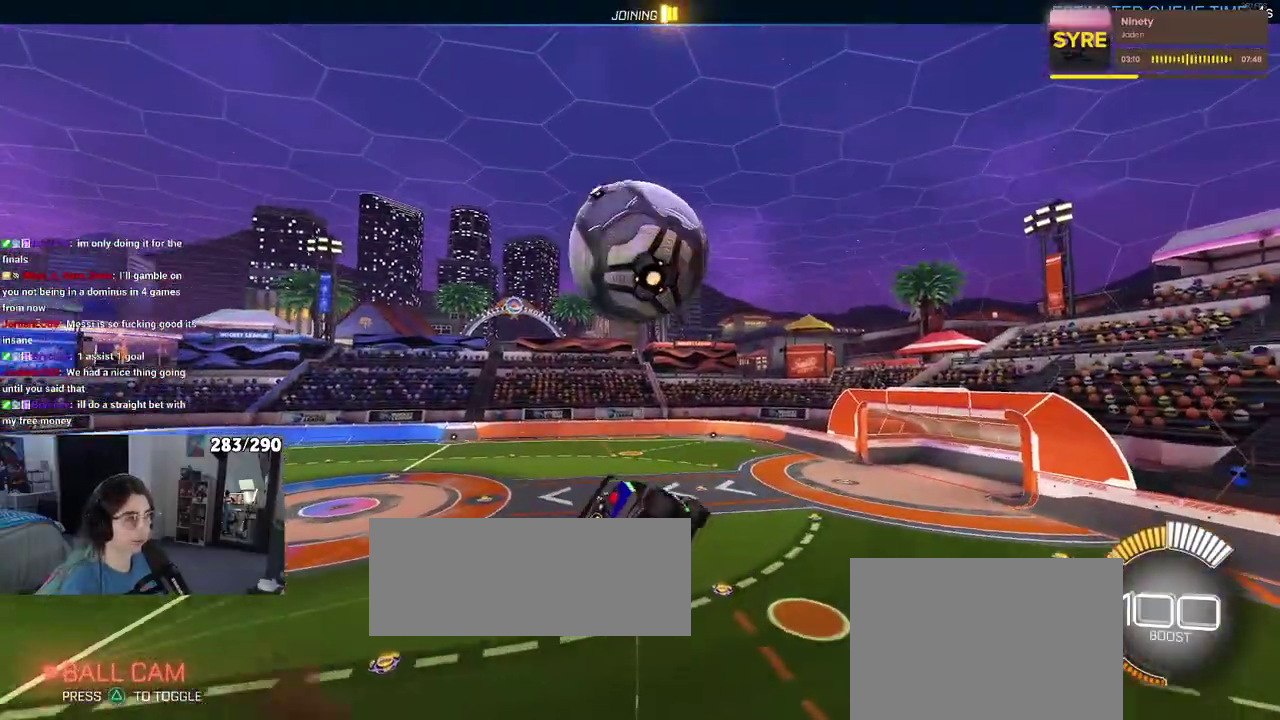
{"buttons": [], "left_stick": "up-left", "right_stick": "center", "events": [[333, "left_stick", "center"], [450, "left_stick", "up-left"]]}
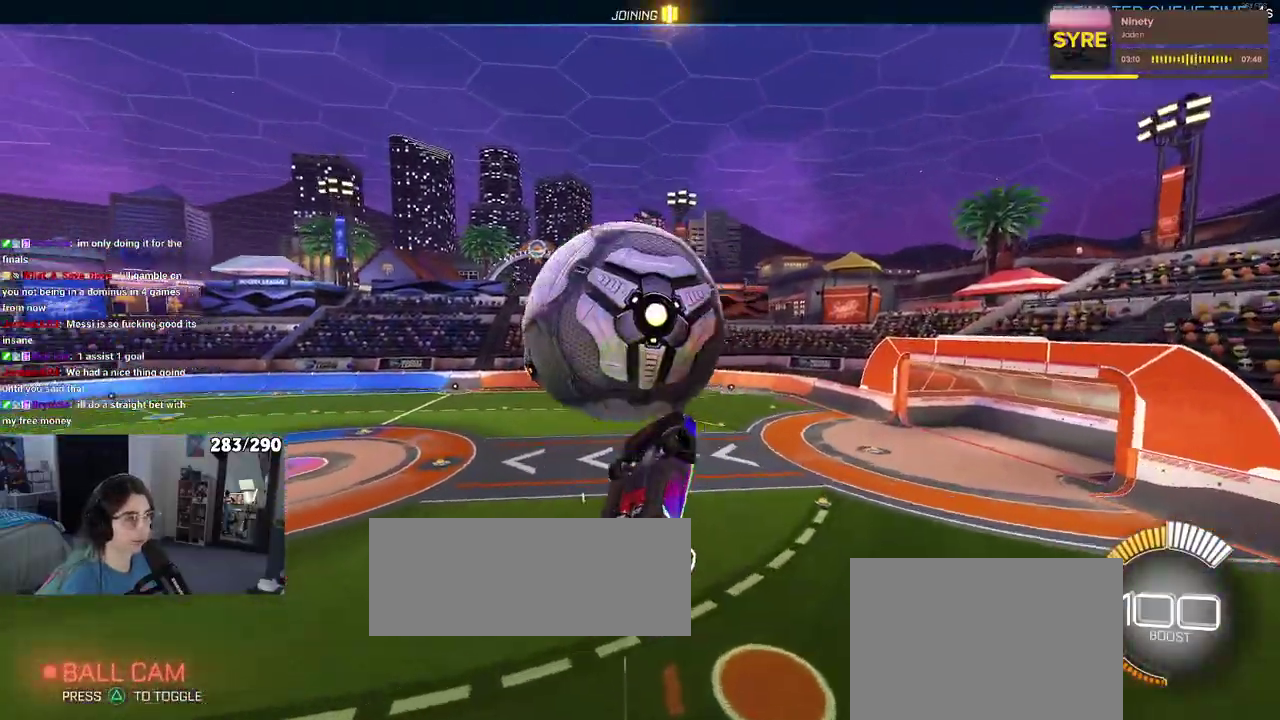
{"buttons": [], "left_stick": "down", "right_stick": "center", "events": [[367, "left_stick", "down-left"], [483, "left_stick", "down"]]}
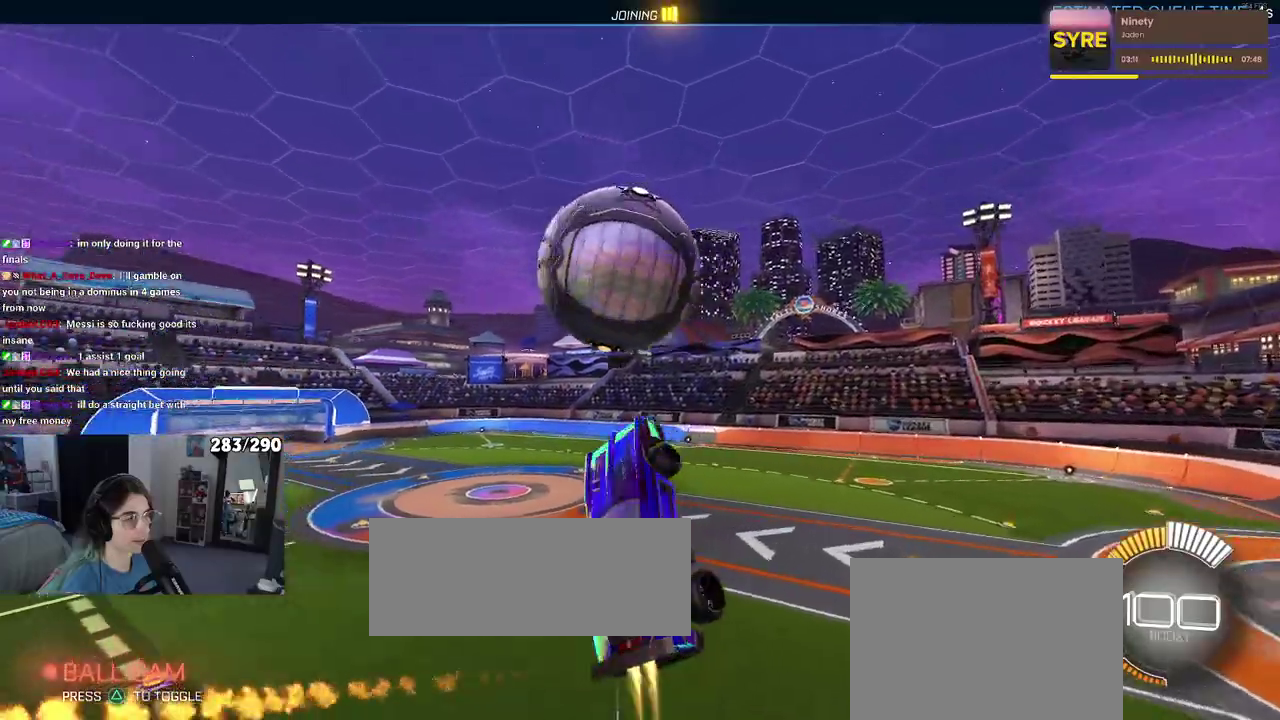
{"buttons": [], "left_stick": "center", "right_stick": "center", "events": [[133, "left_stick", "down-right"], [183, "TRIANGLE", "down"], [283, "TRIANGLE", "up"], [367, "left_stick", "right"], [483, "left_stick", "center"]]}
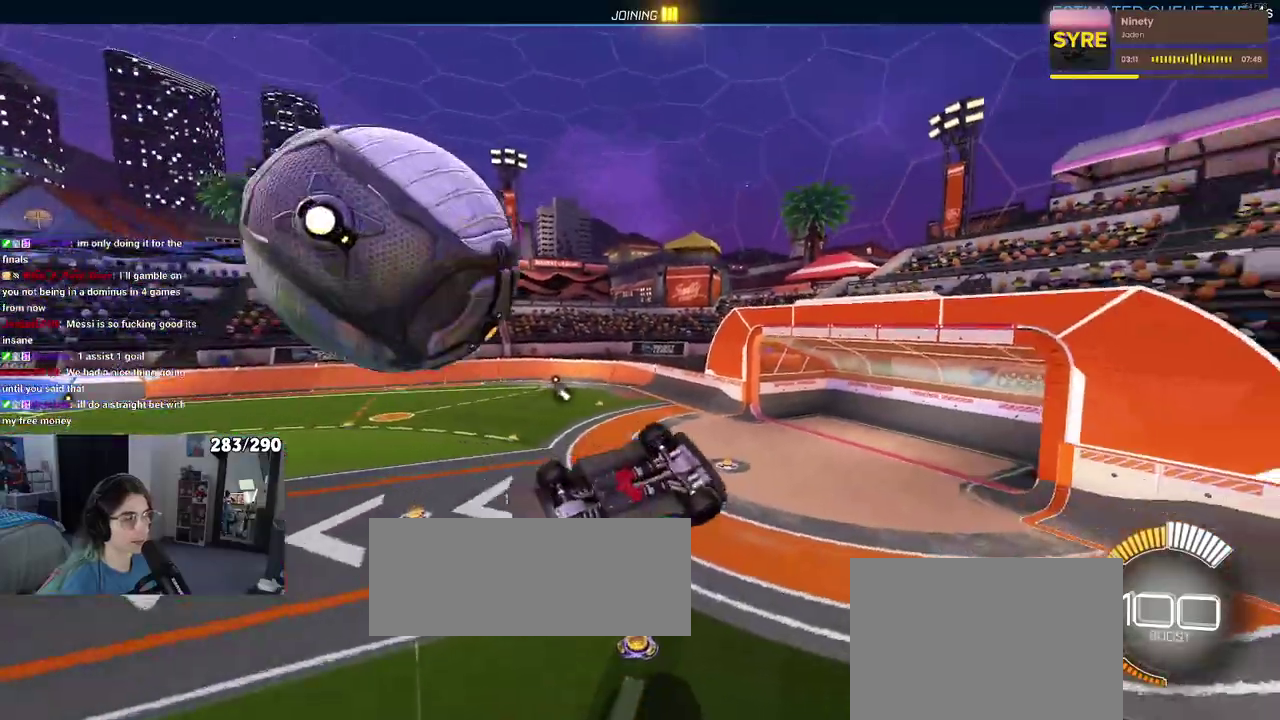
{"buttons": [], "left_stick": "center", "right_stick": "center", "events": [[67, "left_stick", "left"], [100, "SQUARE", "down"], [150, "left_stick", "down-left"], [350, "left_stick", "center"], [450, "SQUARE", "up"]]}
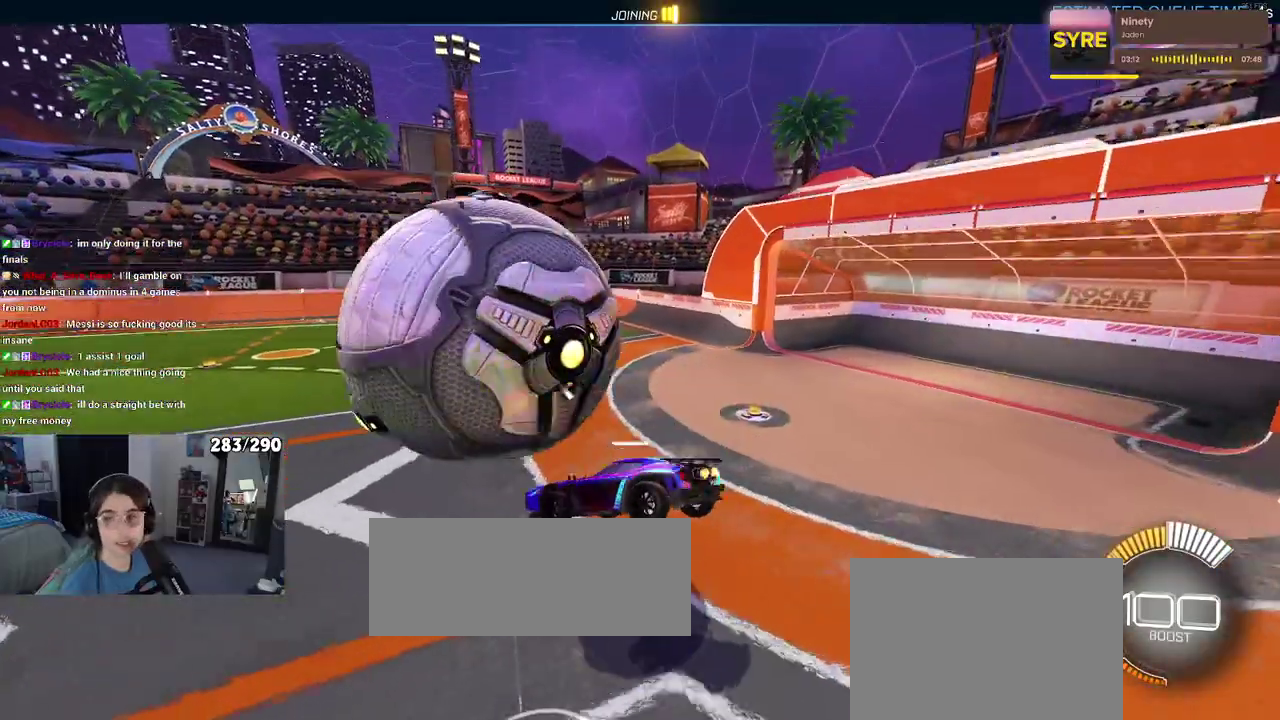
{"buttons": [], "left_stick": "center", "right_stick": "center", "events": []}
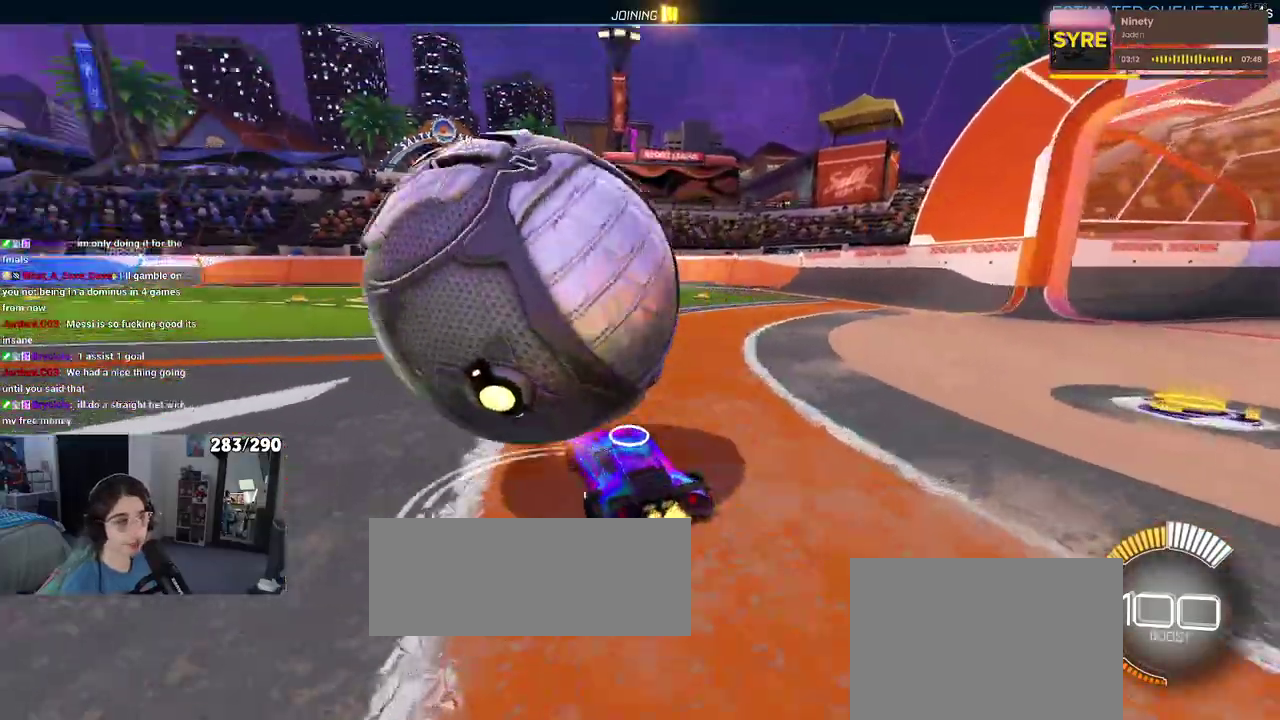
{"buttons": [], "left_stick": "center", "right_stick": "center", "events": [[267, "left_stick", "left"], [417, "left_stick", "center"]]}
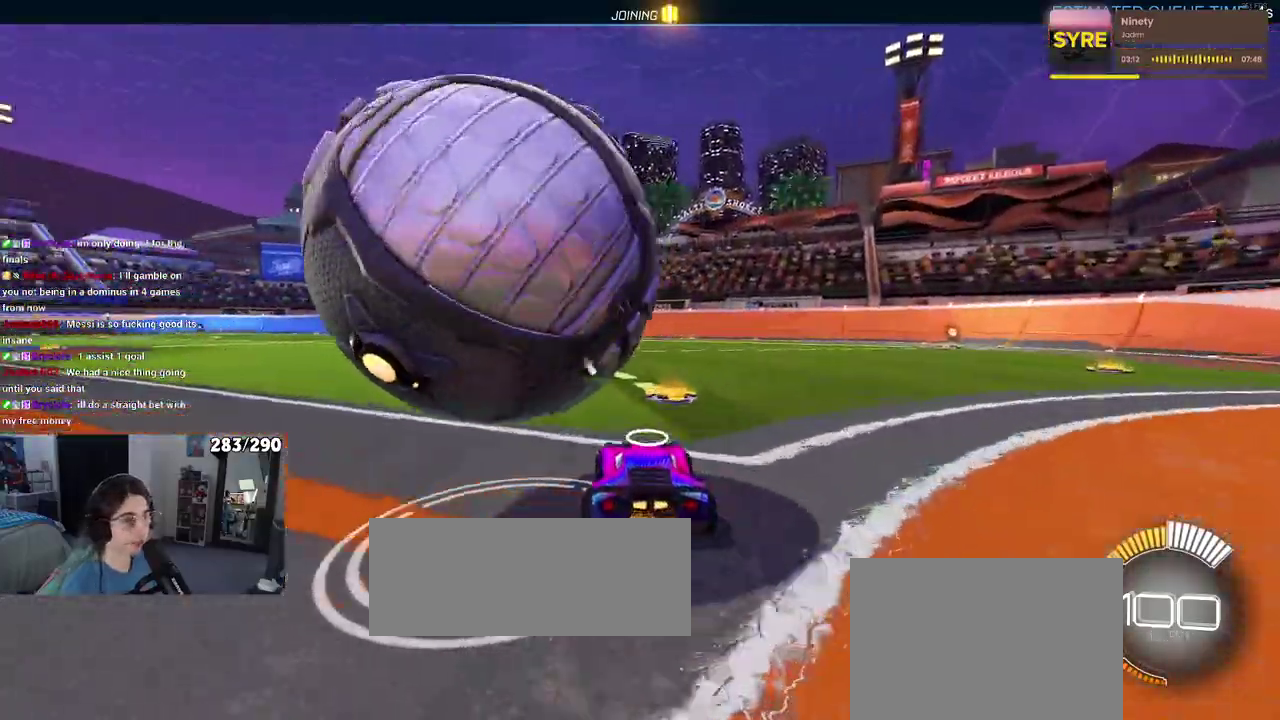
{"buttons": ["CROSS"], "left_stick": "down", "right_stick": "center", "events": [[250, "left_stick", "left"], [300, "left_stick", "center"], [383, "left_stick", "down"], [433, "CROSS", "down"]]}
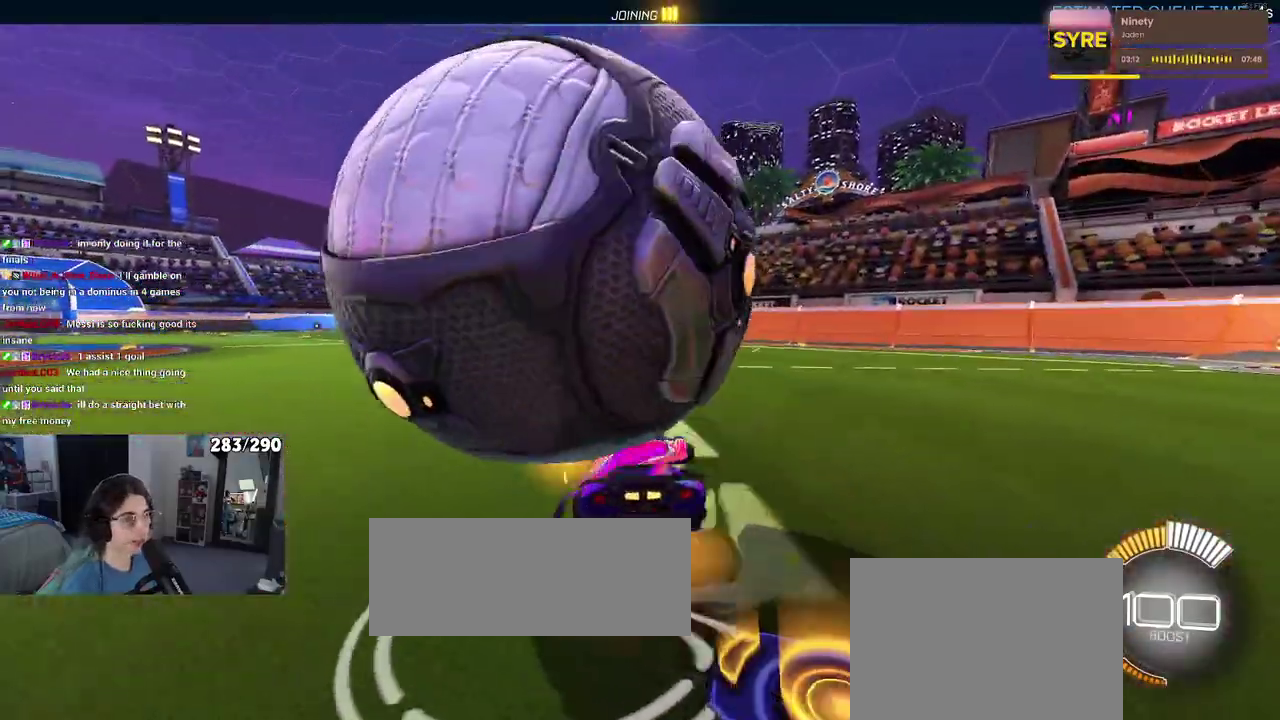
{"buttons": ["TRIANGLE"], "left_stick": "up", "right_stick": "center", "events": [[83, "CROSS", "up"], [150, "CROSS", "down"], [183, "left_stick", "down-left"], [283, "left_stick", "center"], [317, "CROSS", "up"], [333, "left_stick", "up"], [417, "TRIANGLE", "down"]]}
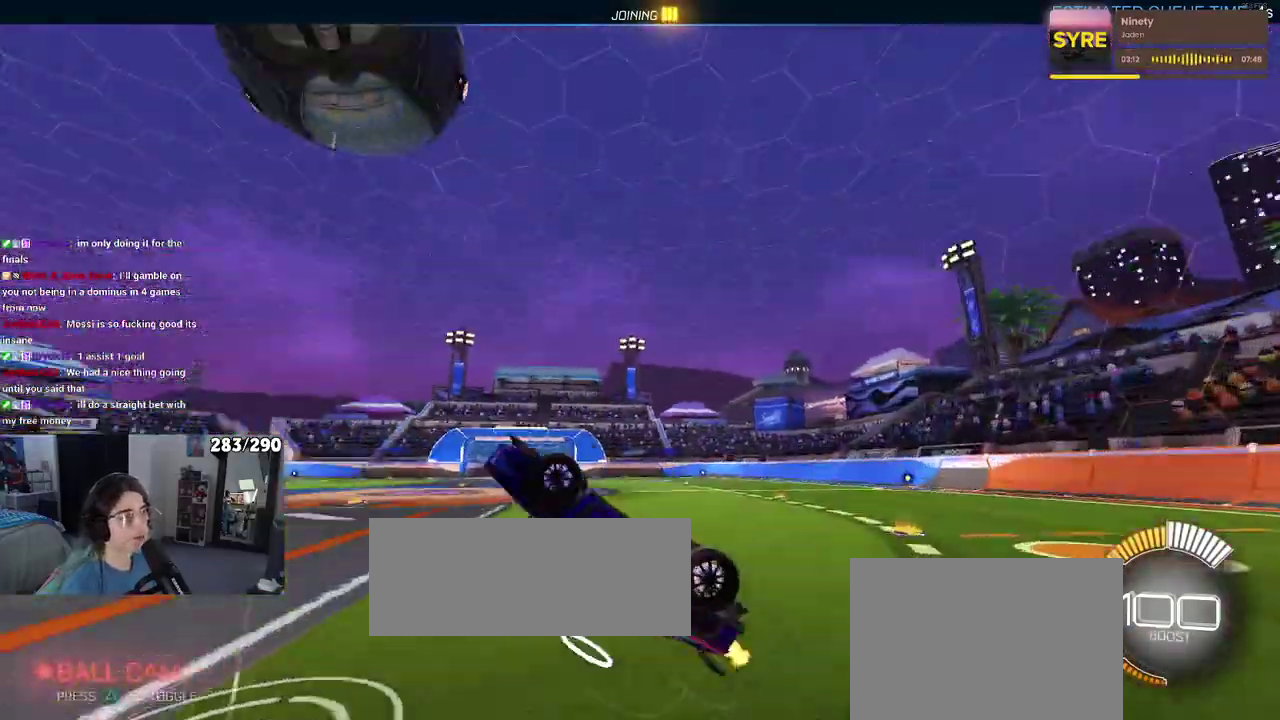
{"buttons": [], "left_stick": "center", "right_stick": "center"}